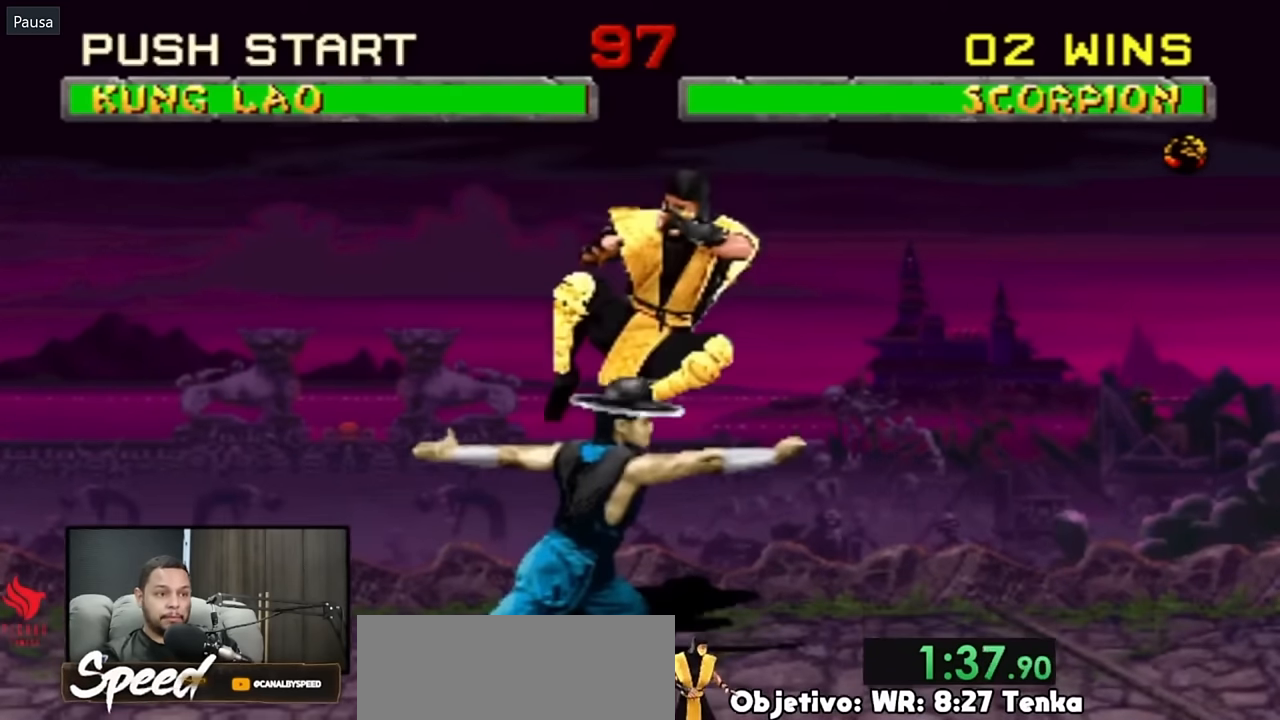
Gameplay with a controller (PlayStation layout); each line is a JSON object with the inputs held at the frame after it. "events" lists button and stick changes between this image and that frame as [ms after this image, input, new state], when the widget could be followed in between. Not read: L1 L2 L3 R3 SELECT START keyboard_mouse.
{"buttons": [], "events": []}
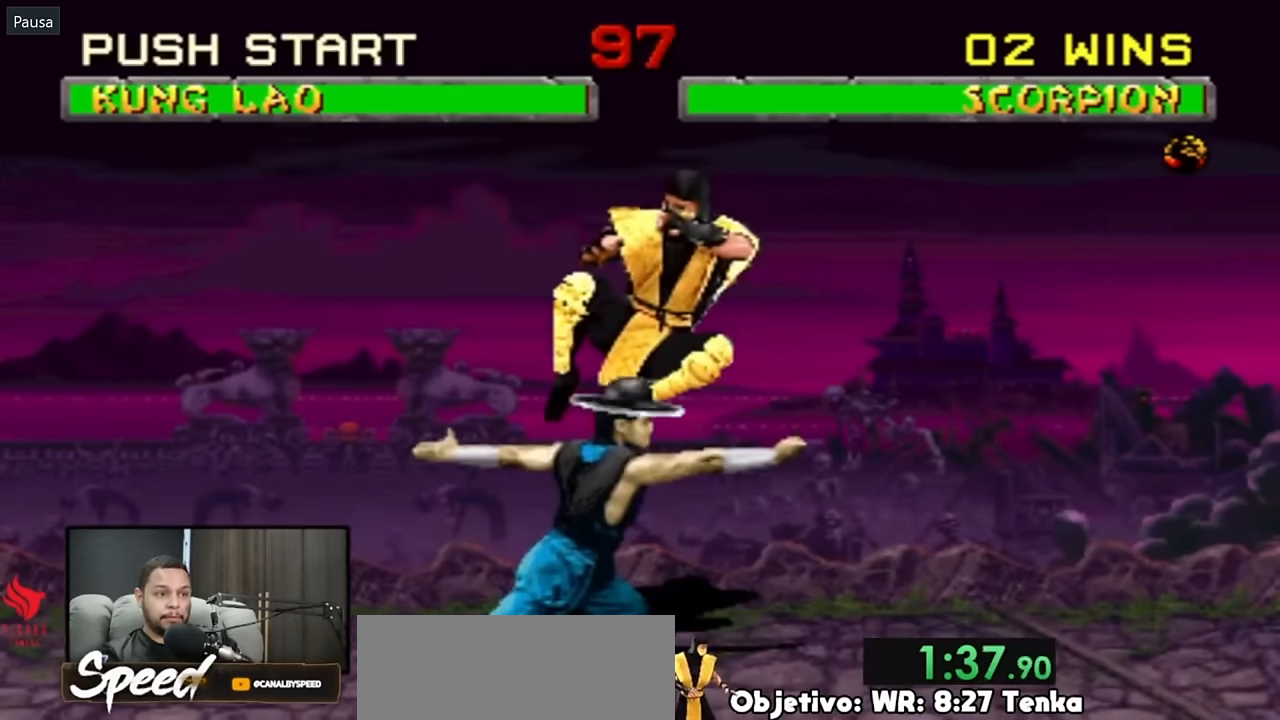
{"buttons": [], "events": []}
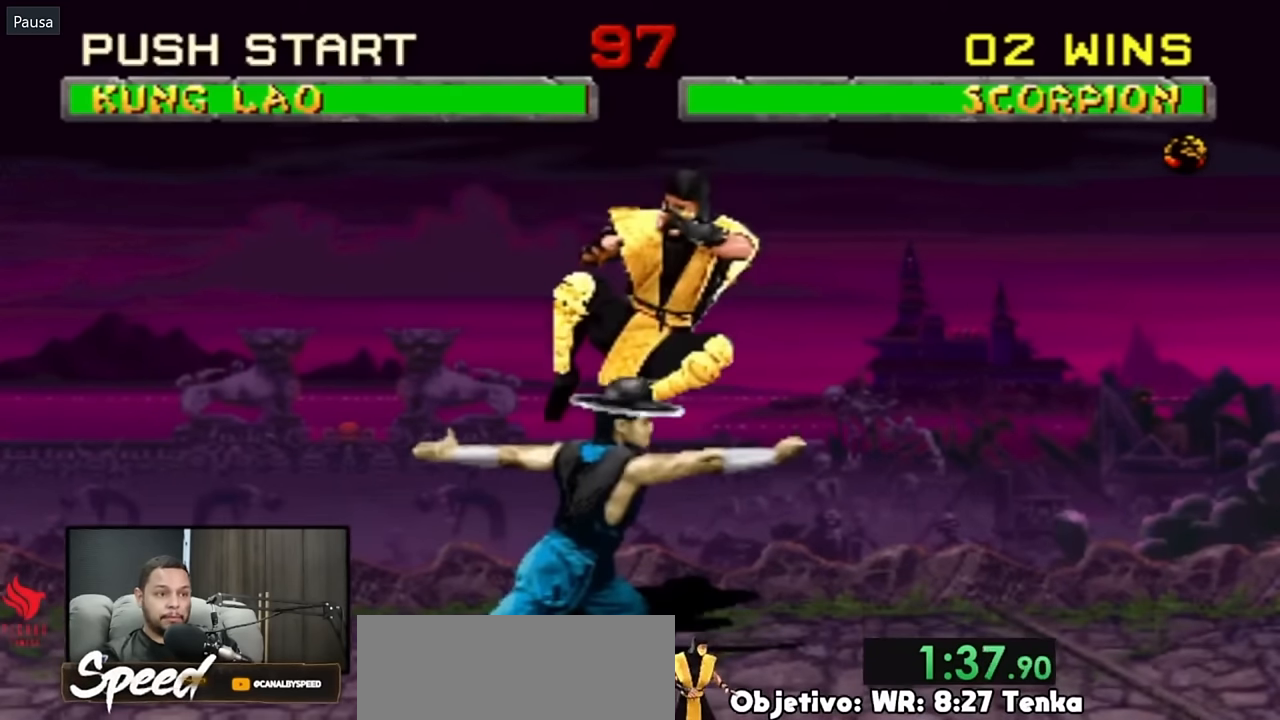
{"buttons": [], "events": []}
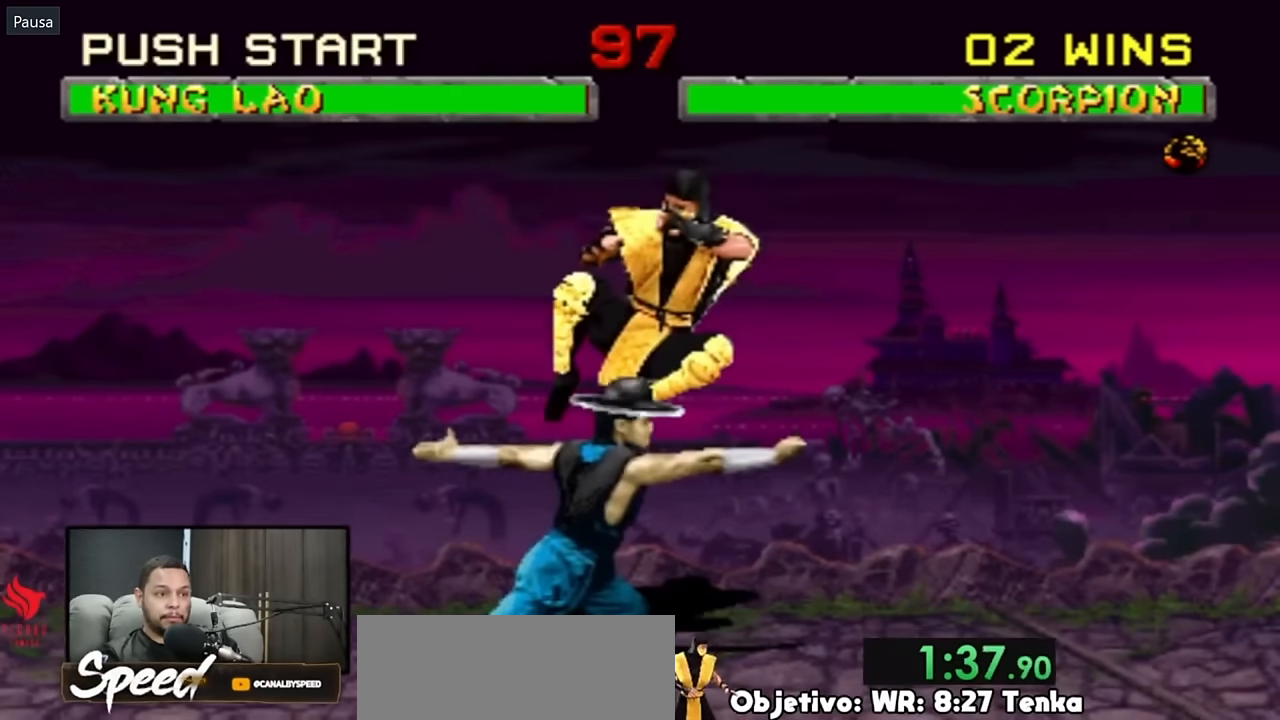
{"buttons": [], "events": []}
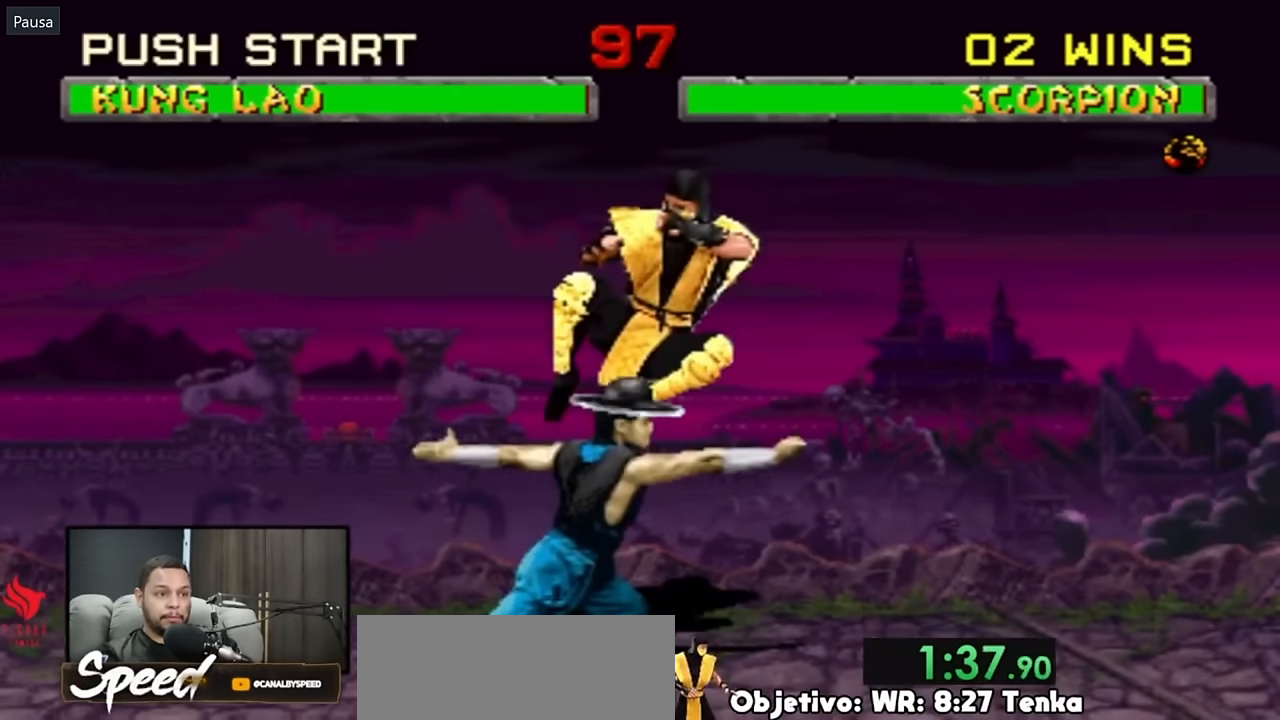
{"buttons": [], "events": []}
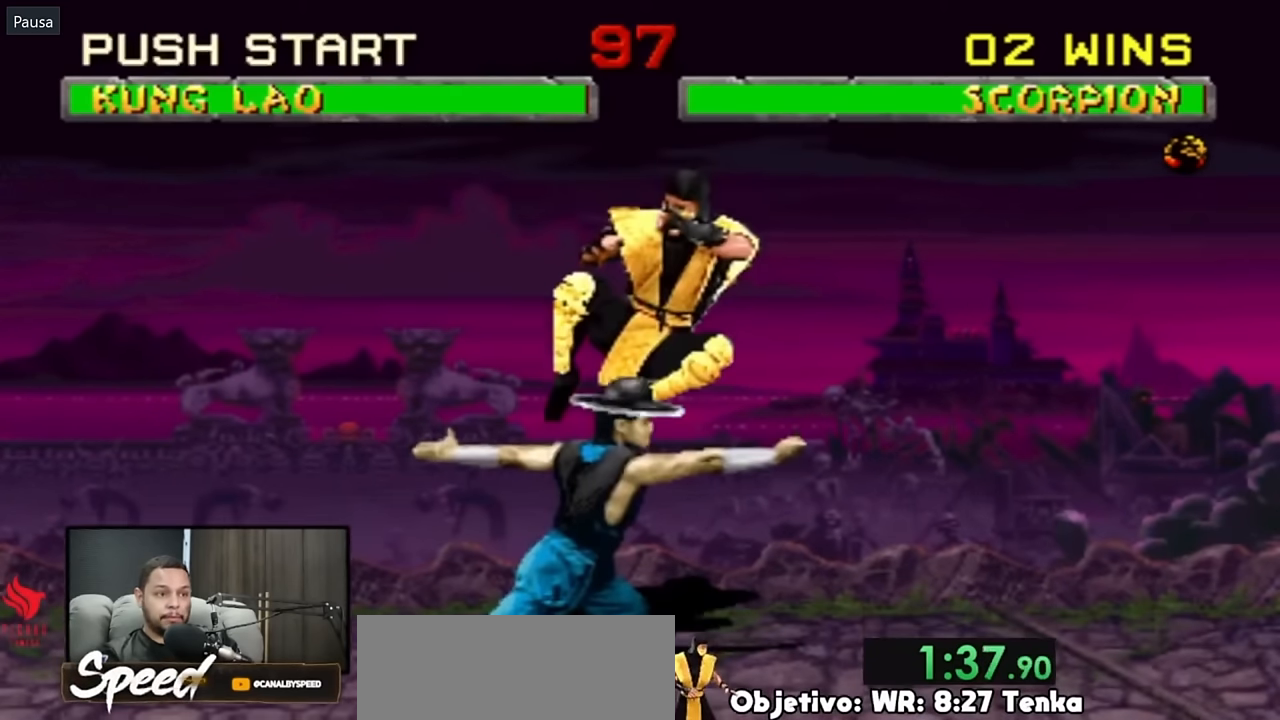
{"buttons": ["DPAD_RIGHT"], "events": [[483, "DPAD_RIGHT", "down"]]}
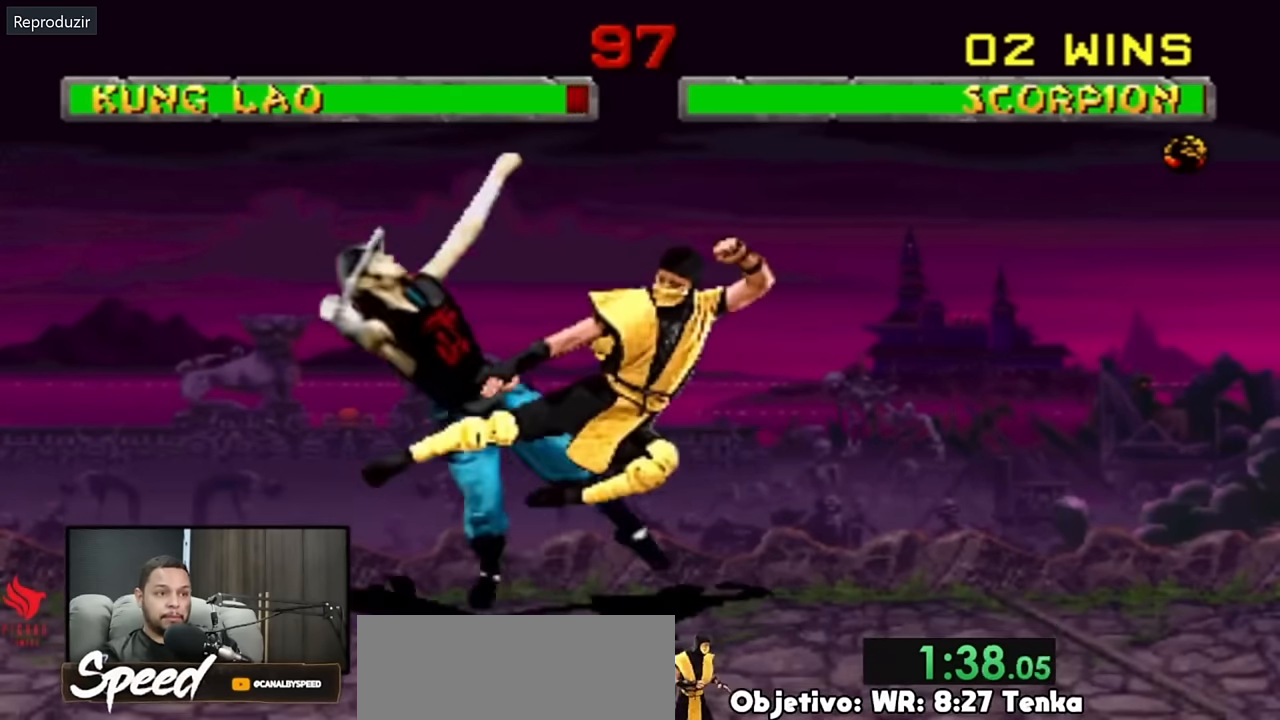
{"buttons": [], "events": [[50, "DPAD_RIGHT", "up"], [133, "DPAD_RIGHT", "down"], [250, "DPAD_RIGHT", "up"]]}
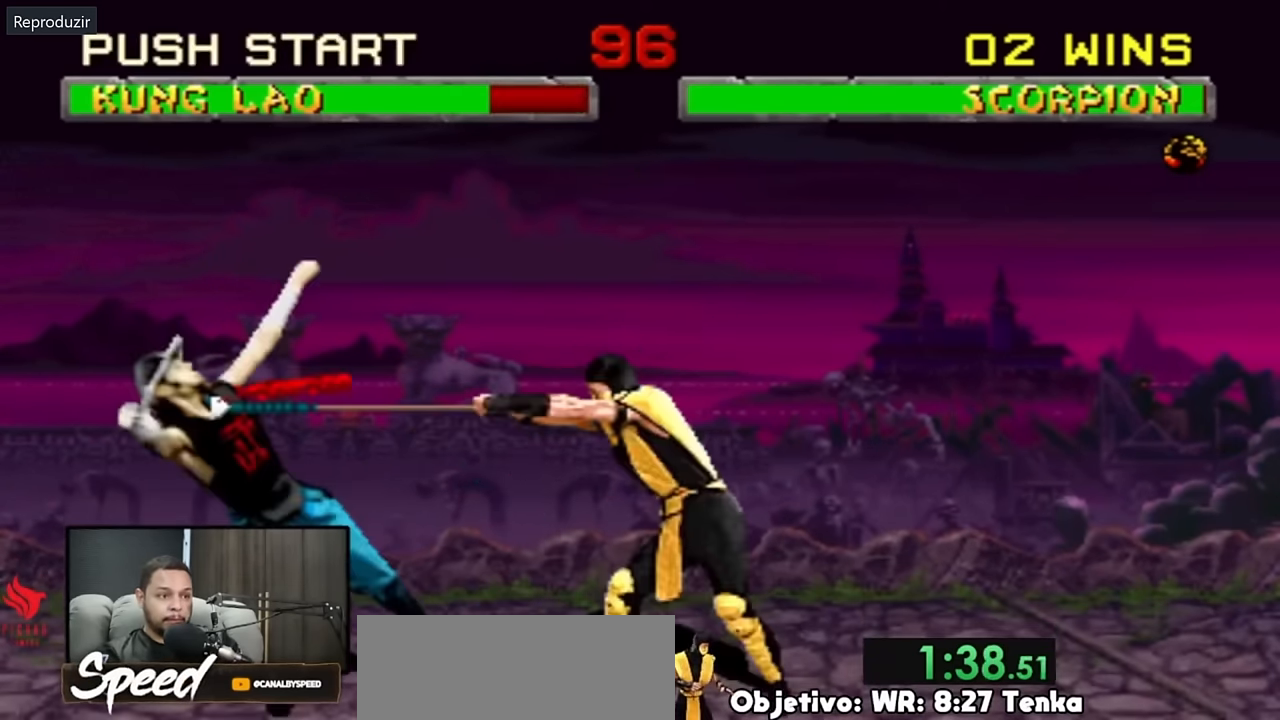
{"buttons": ["DPAD_UP", "DPAD_RIGHT"]}
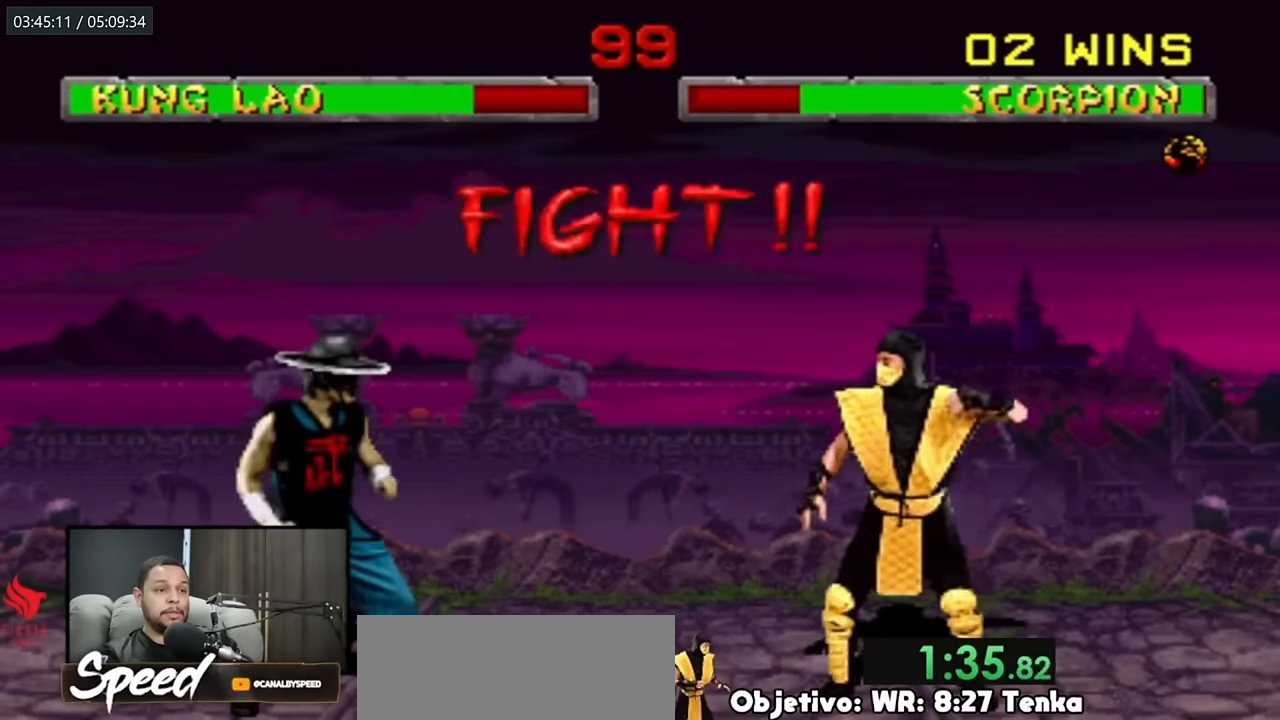
{"buttons": ["DPAD_UP", "DPAD_RIGHT"], "events": []}
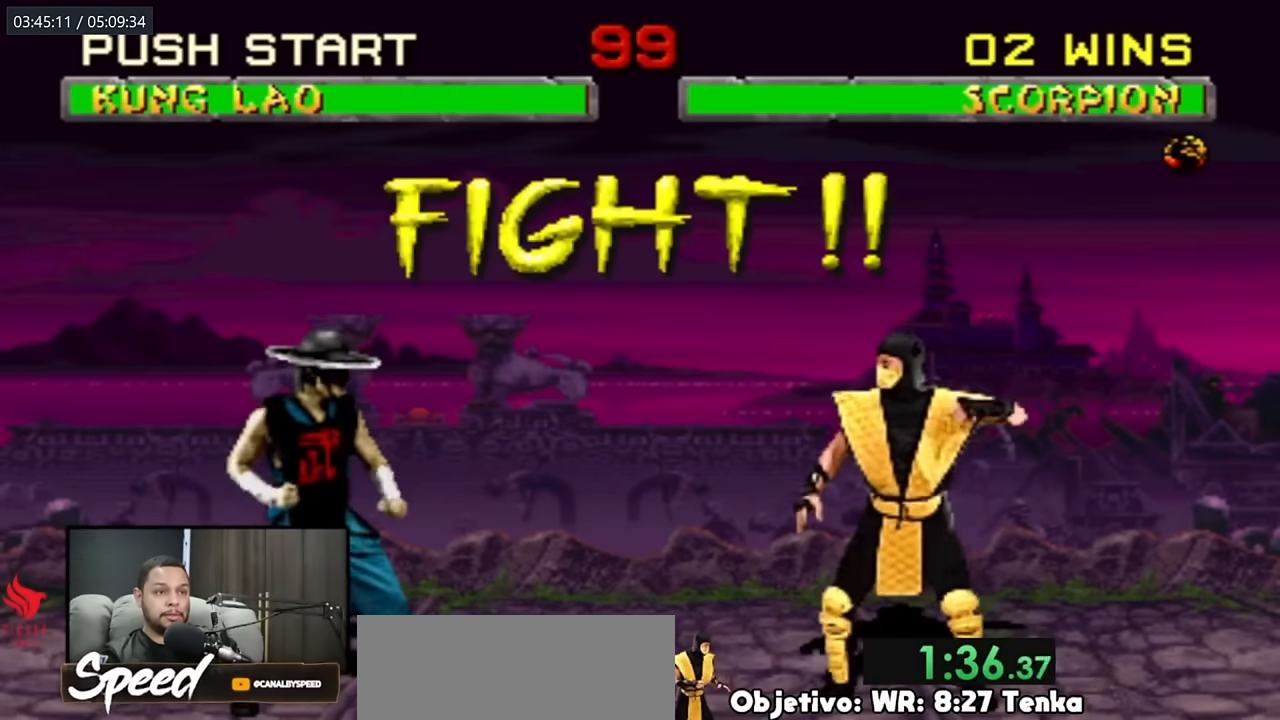
{"buttons": [], "events": [[367, "DPAD_UP", "up"], [433, "DPAD_RIGHT", "up"]]}
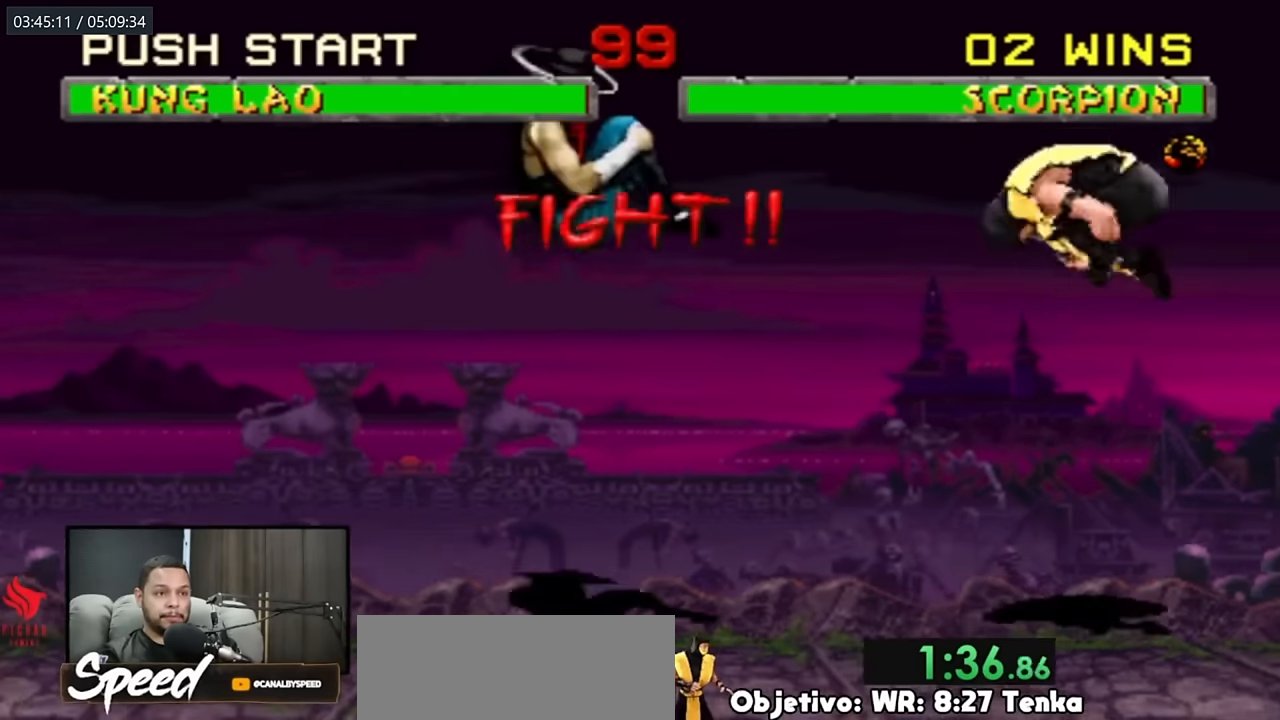
{"buttons": [], "events": []}
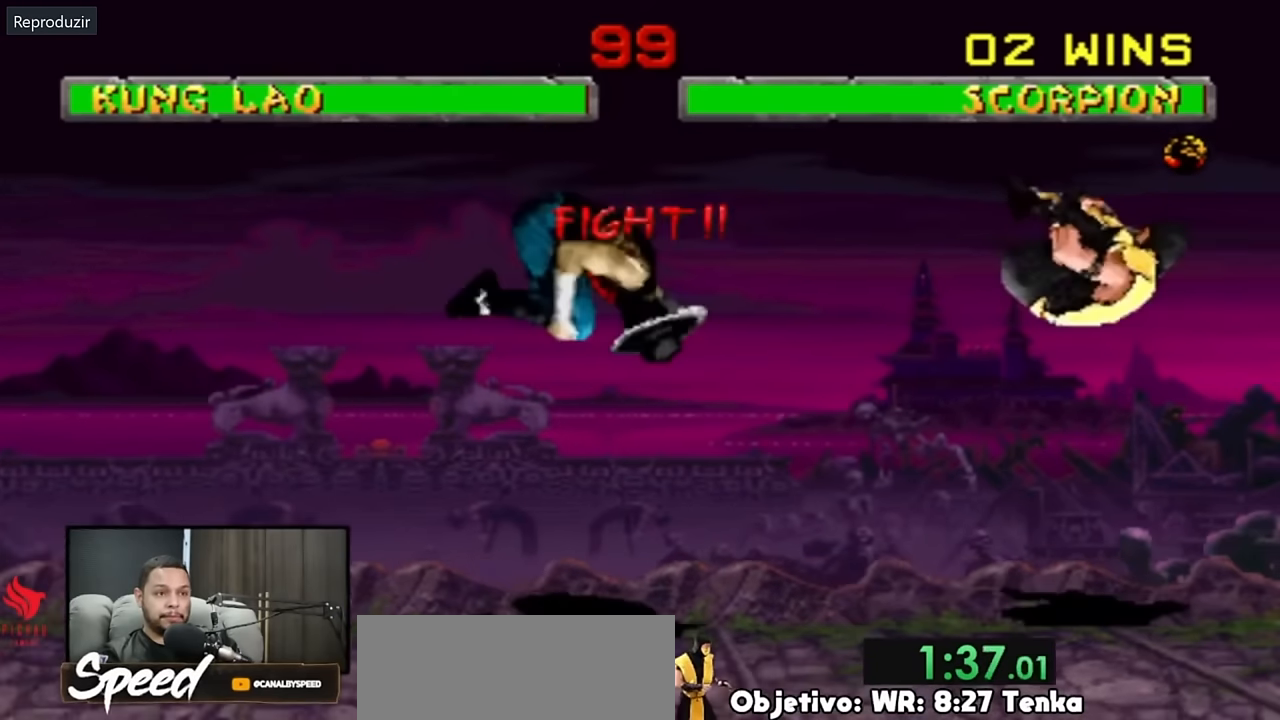
{"buttons": ["DPAD_UP", "DPAD_LEFT"], "events": [[83, "DPAD_LEFT", "down"], [83, "DPAD_UP", "down"]]}
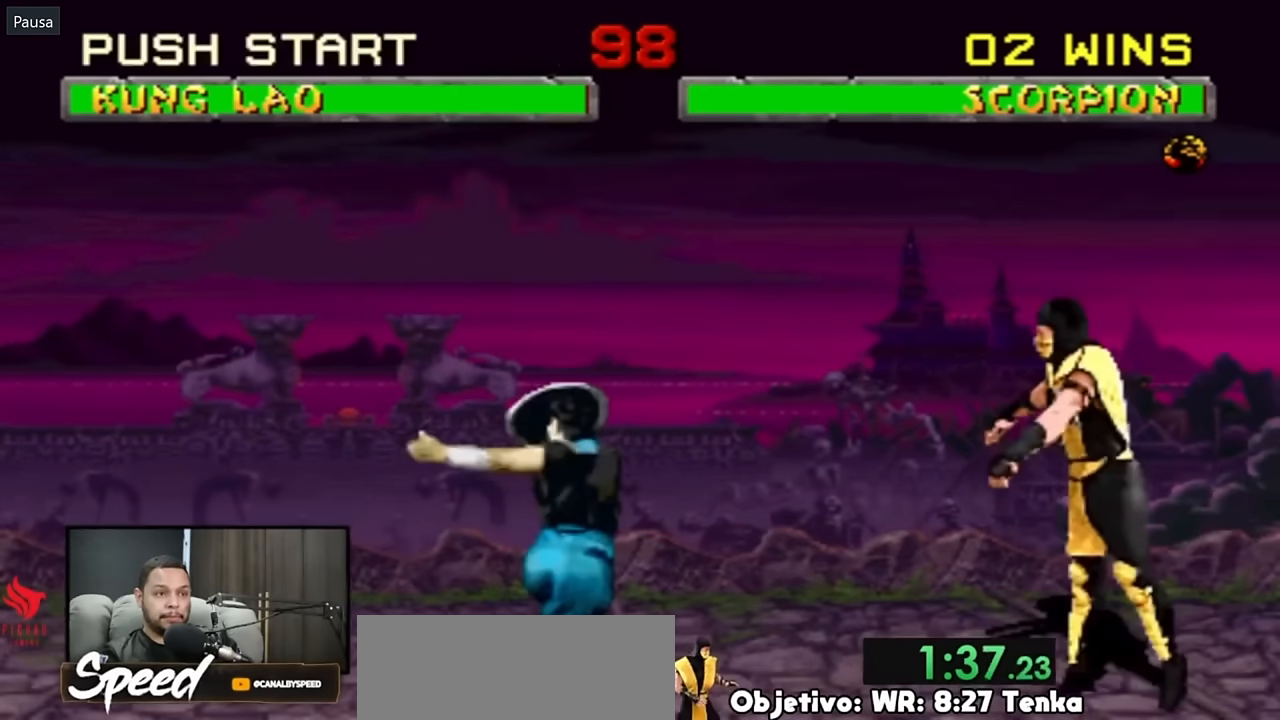
{"buttons": ["DPAD_UP", "DPAD_LEFT"], "events": []}
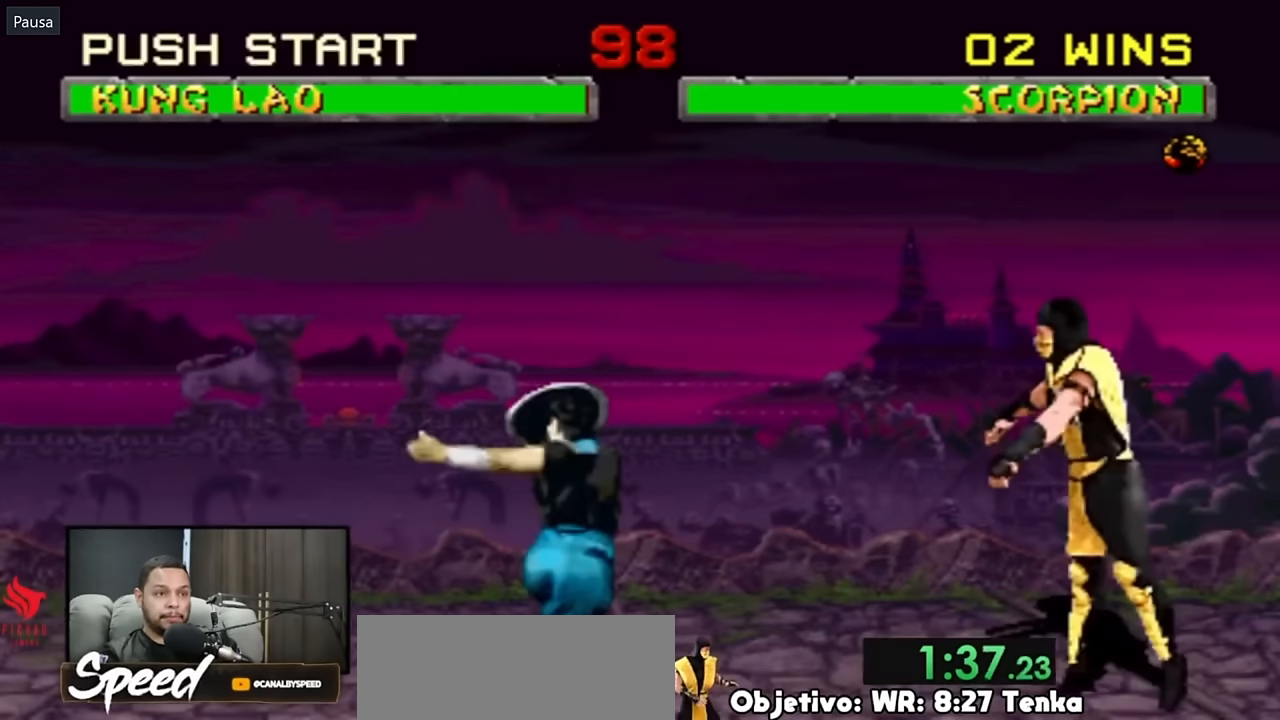
{"buttons": ["DPAD_UP", "DPAD_LEFT"], "events": []}
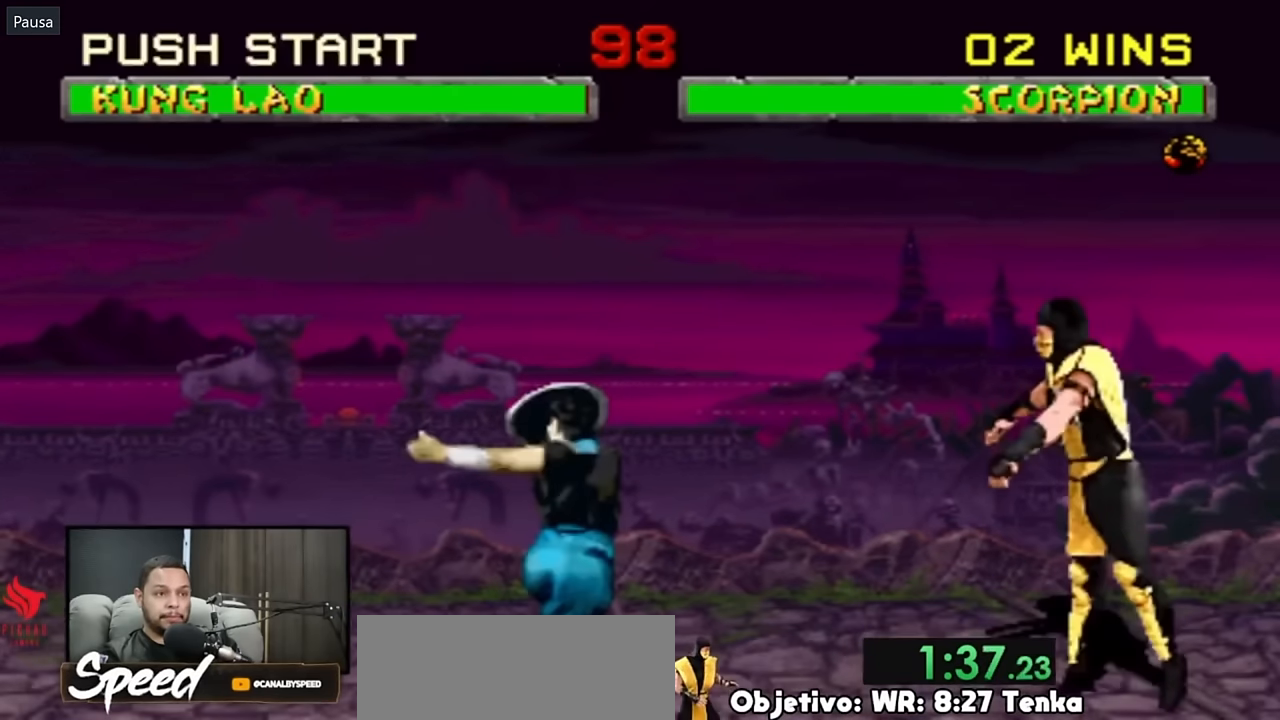
{"buttons": ["DPAD_UP", "DPAD_LEFT"], "events": []}
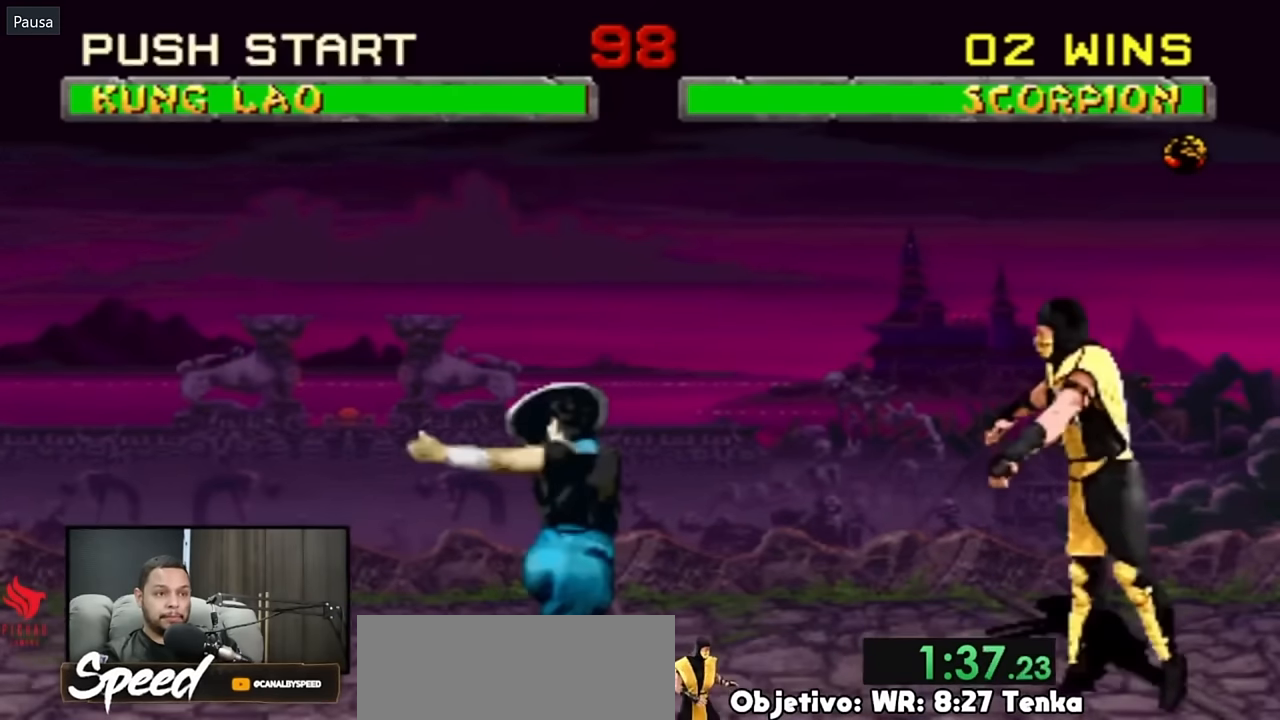
{"buttons": ["DPAD_UP", "DPAD_LEFT"], "events": []}
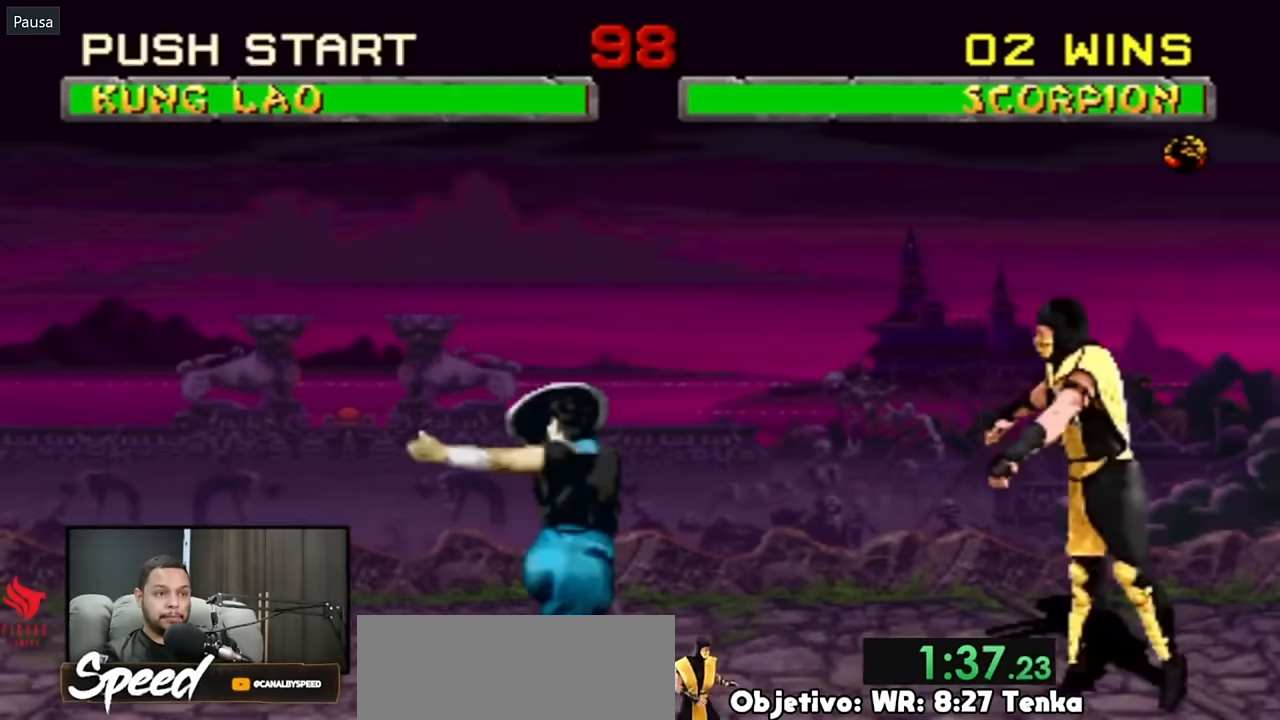
{"buttons": ["DPAD_UP", "DPAD_LEFT"], "events": []}
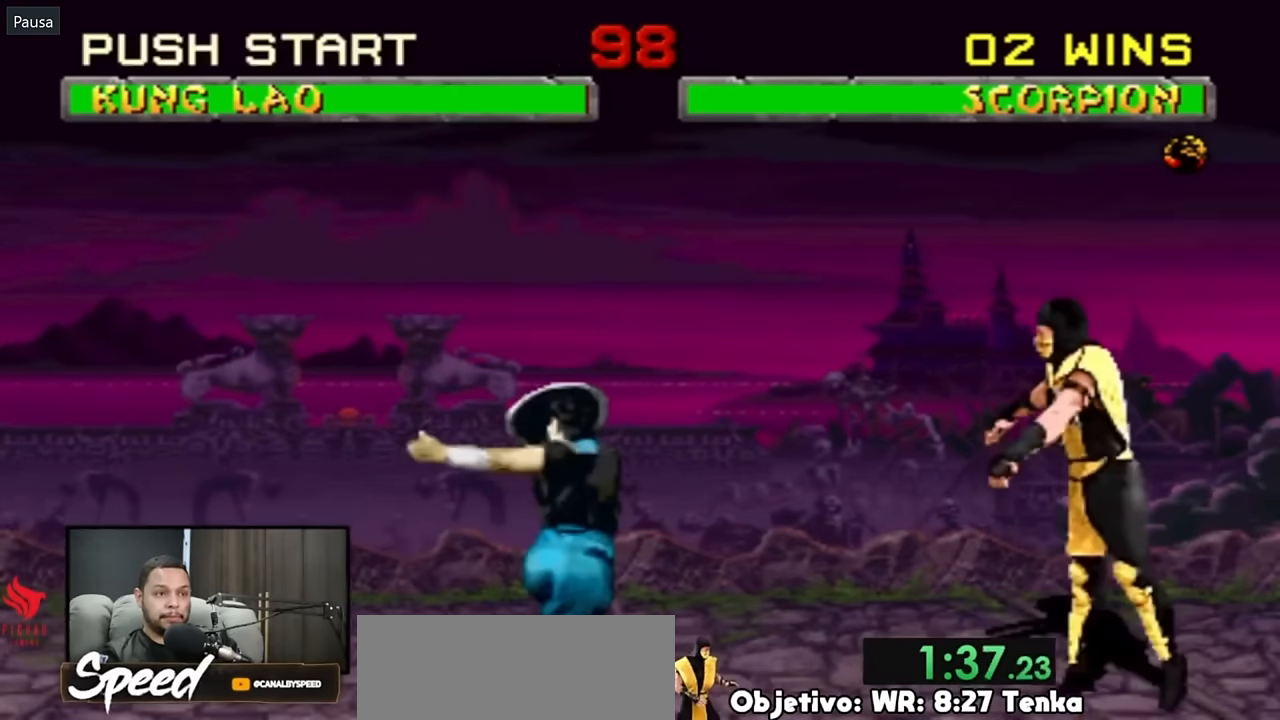
{"buttons": ["DPAD_UP", "DPAD_LEFT"], "events": []}
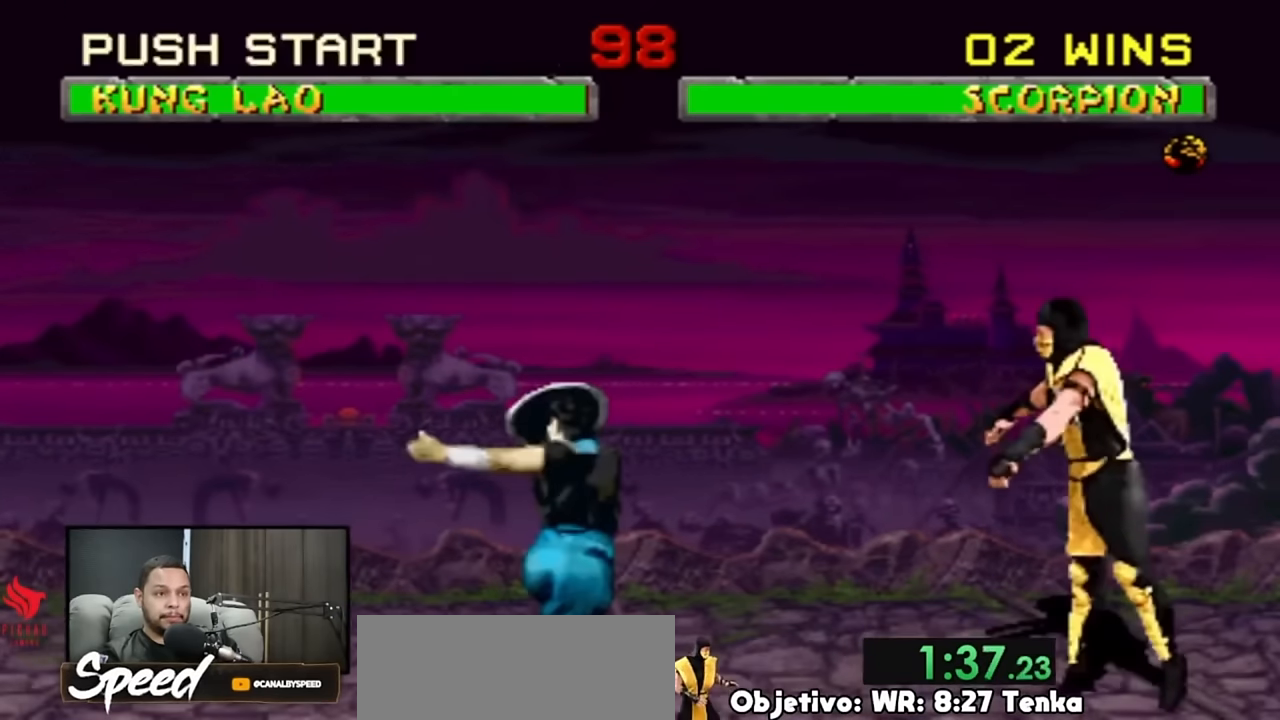
{"buttons": ["DPAD_UP", "DPAD_LEFT"], "events": []}
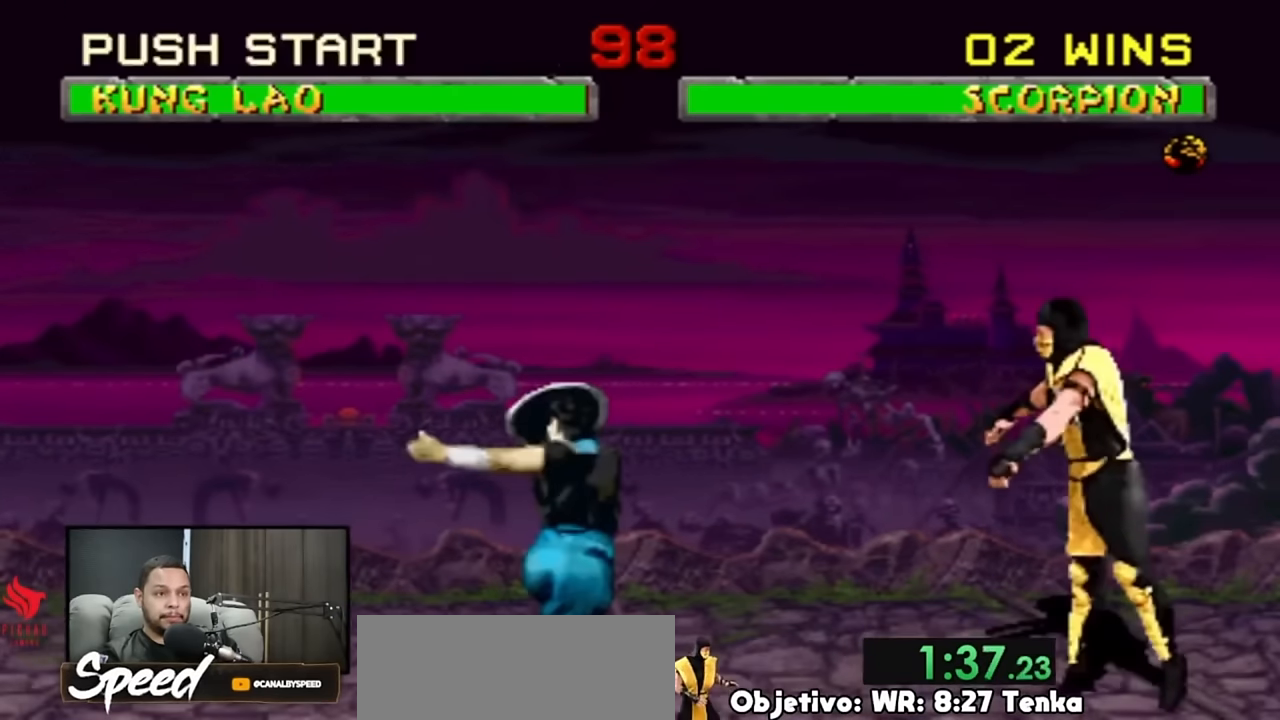
{"buttons": ["DPAD_UP", "DPAD_LEFT"], "events": []}
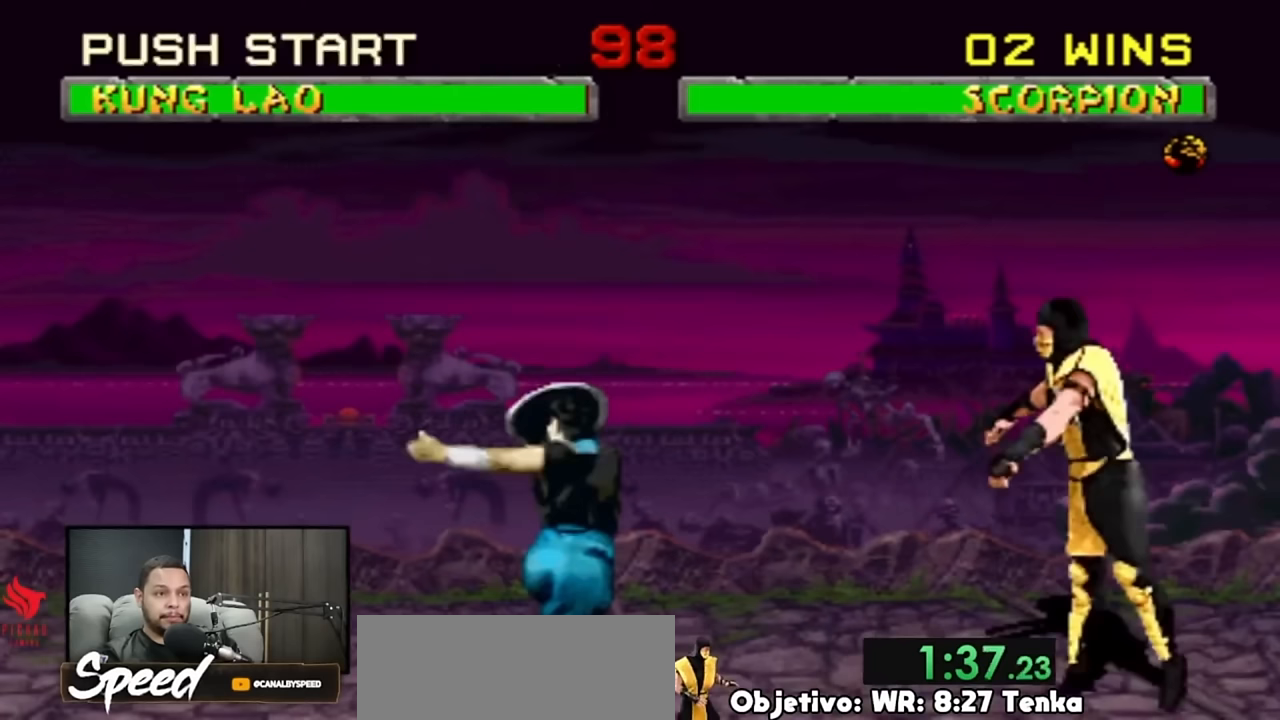
{"buttons": ["DPAD_UP", "DPAD_LEFT"], "events": []}
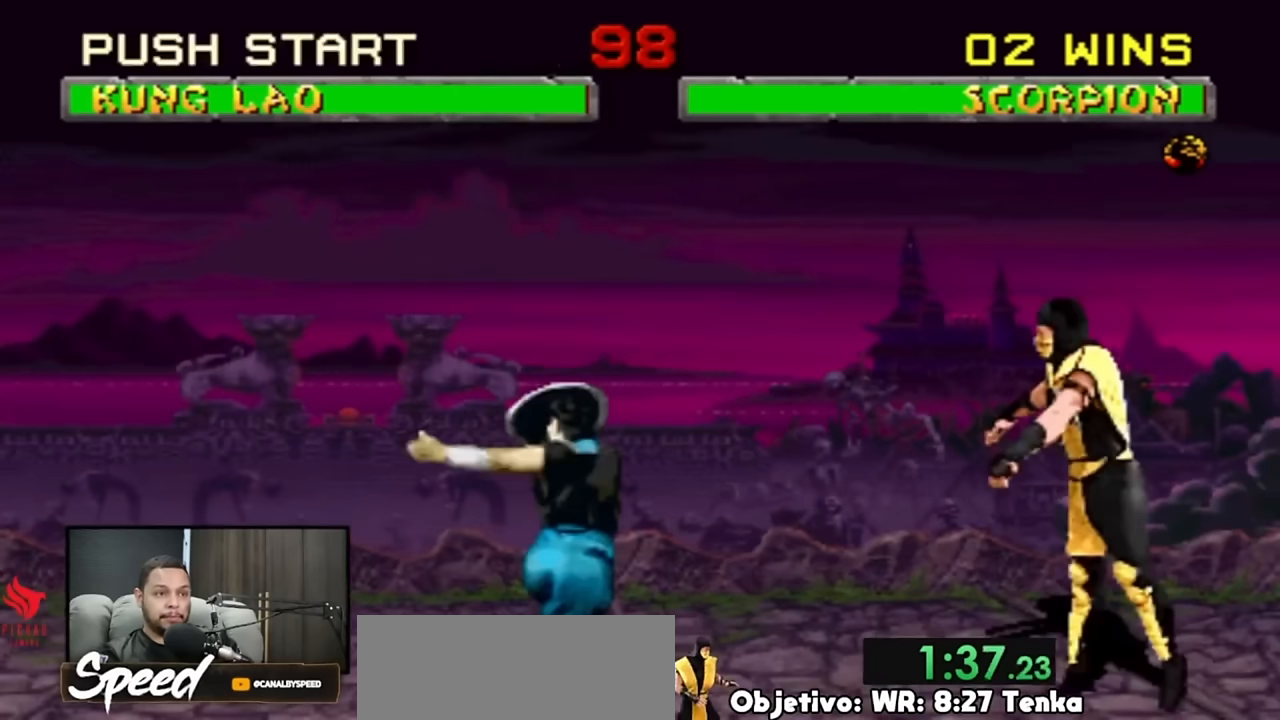
{"buttons": ["DPAD_UP", "DPAD_LEFT"], "events": []}
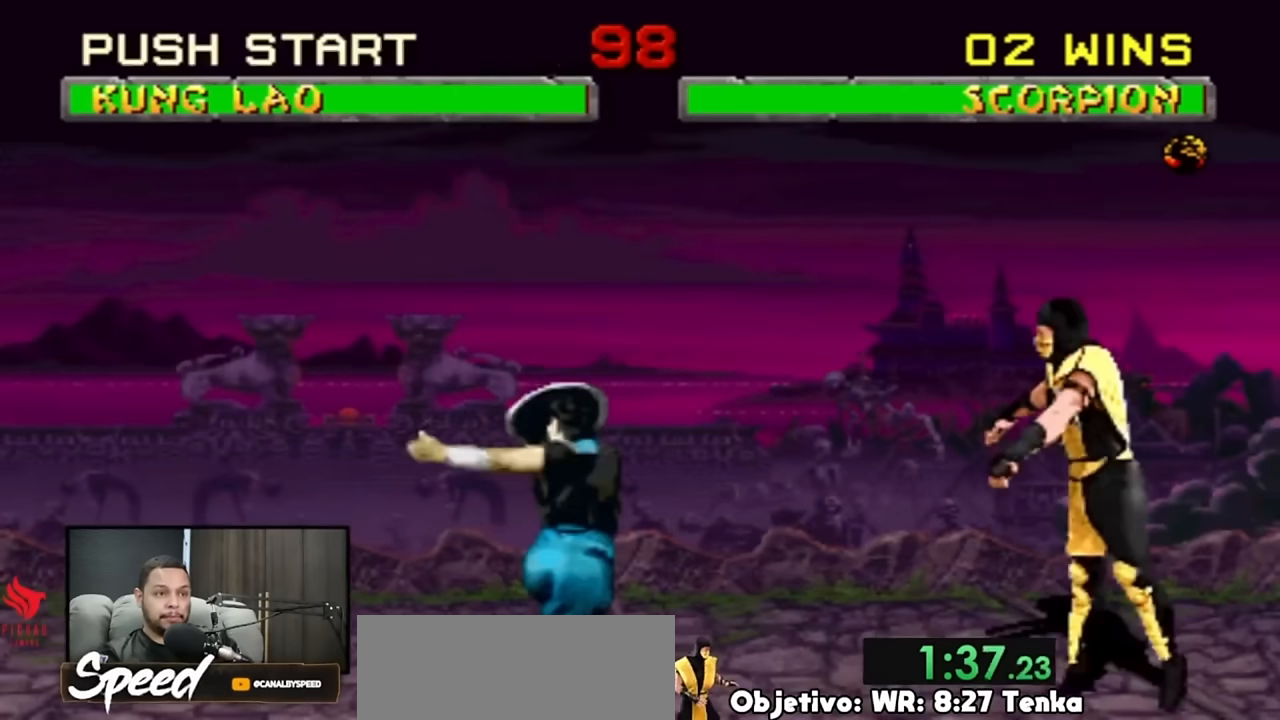
{"buttons": [], "events": [[133, "DPAD_LEFT", "up"], [133, "DPAD_UP", "up"]]}
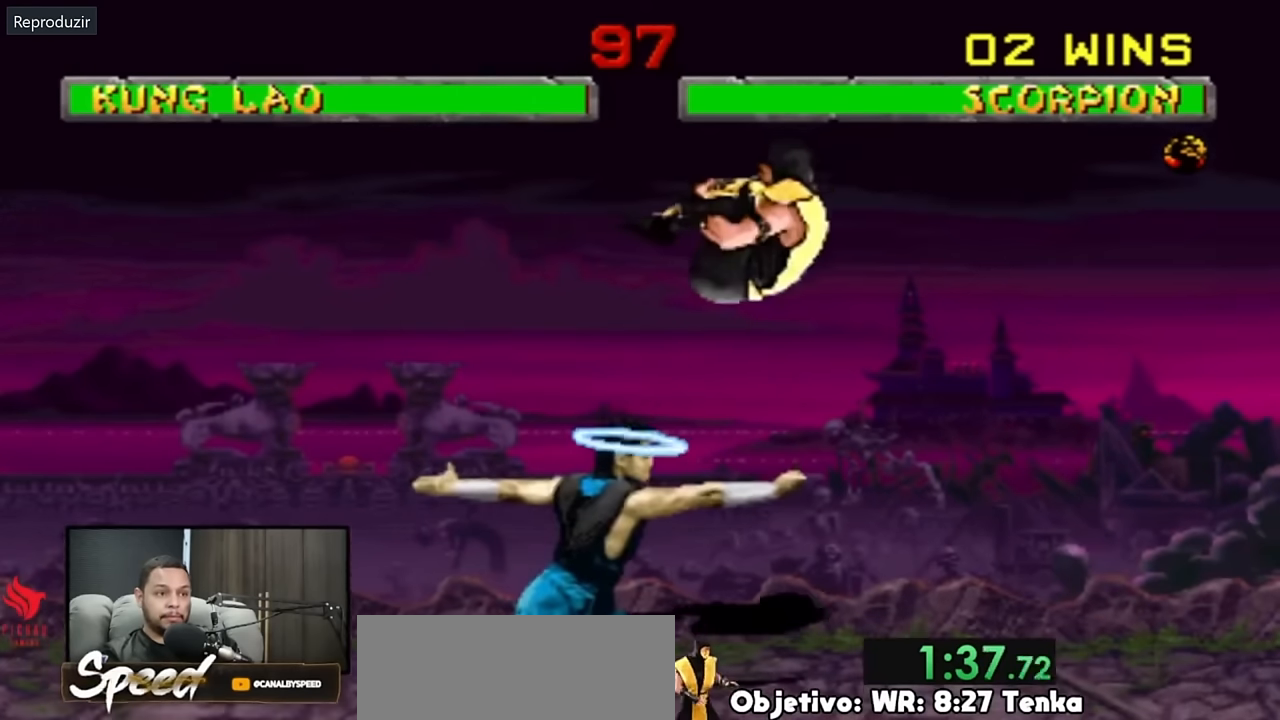
{"buttons": [], "events": []}
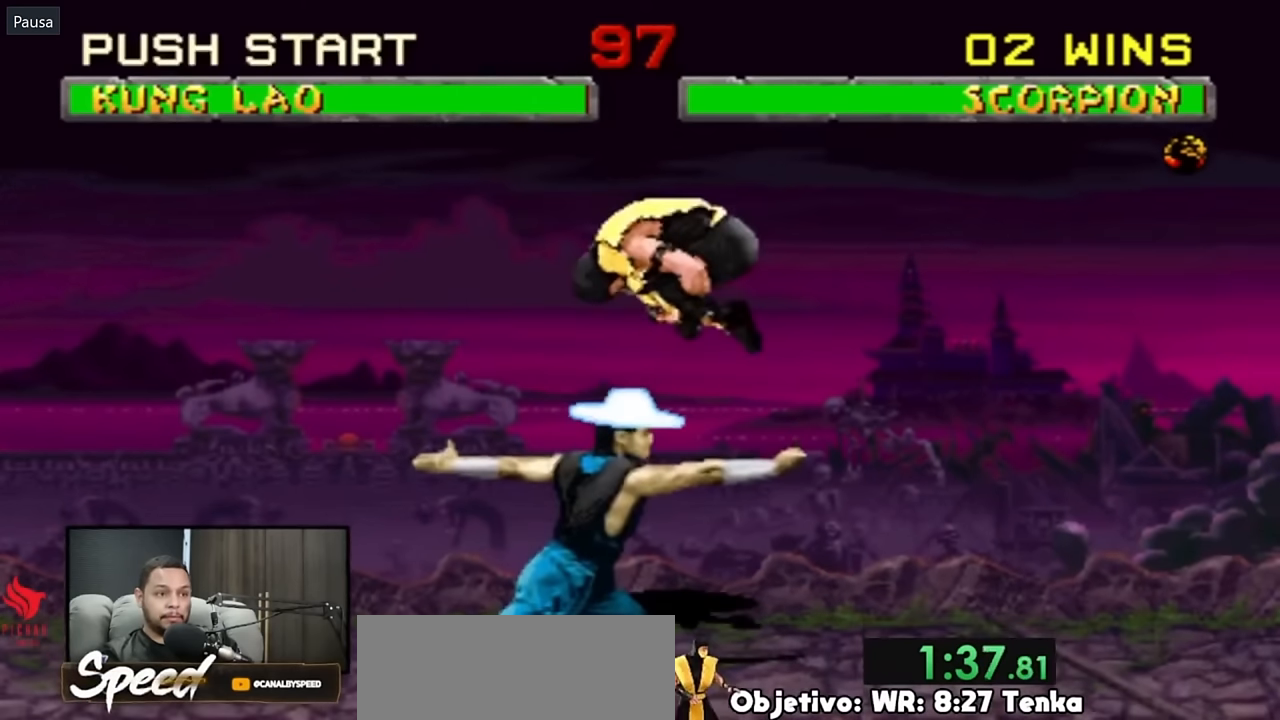
{"buttons": [], "events": []}
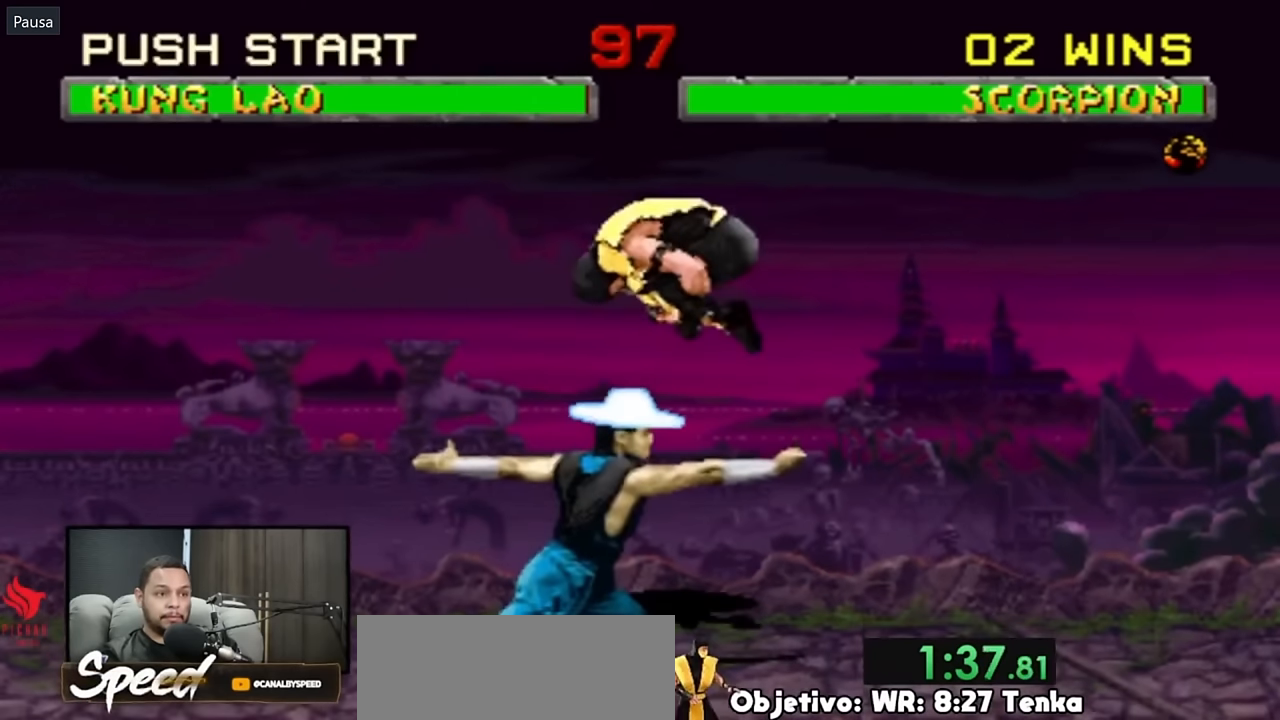
{"buttons": [], "events": []}